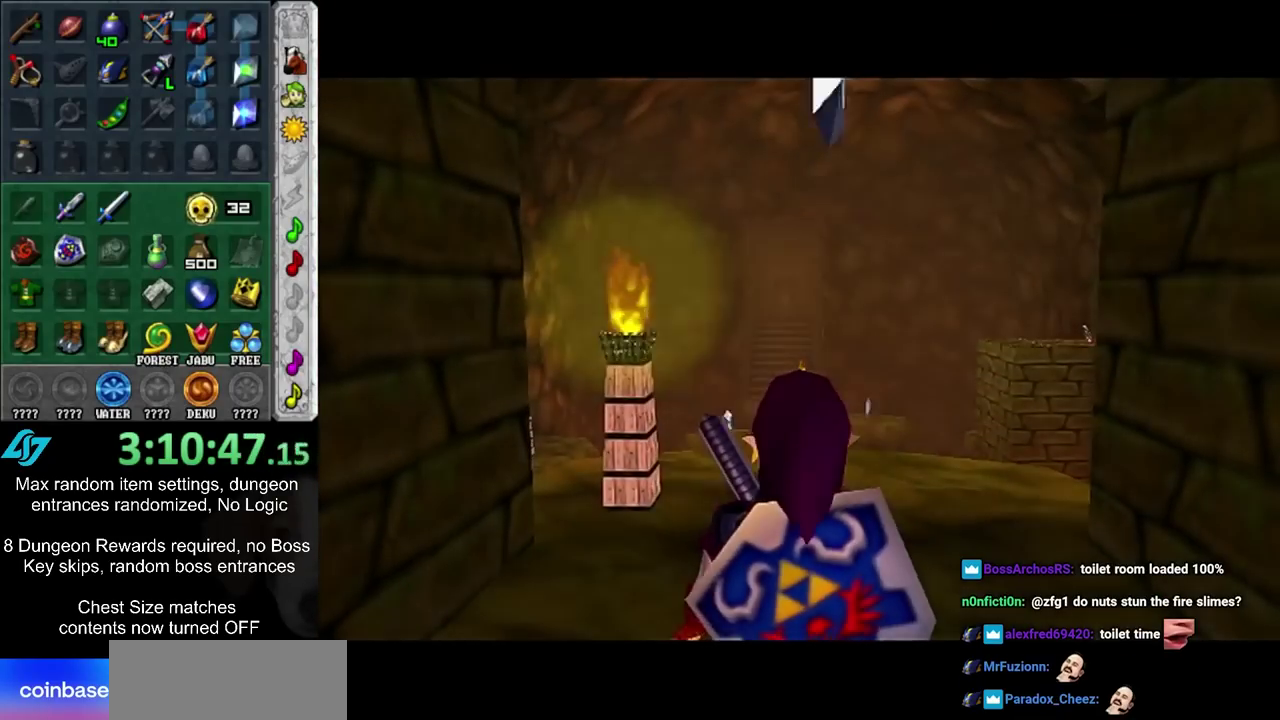
Gameplay with a controller; each line is a JSON object with the inputs held at the frame after it (dt_ms = milliseconds from this image to that frame). "events" lists button and stick changes between this image and that frame as [ms after this image, input, new state], when the widget could be followed in between. Not read: L3 R3.
{"dt_ms": 700, "buttons": [], "left_stick": "up", "right_stick": "center", "events": [[283, "CIRCLE", "down"], [383, "CIRCLE", "up"], [383, "left_stick", "center"], [700, "left_stick", "up"]]}
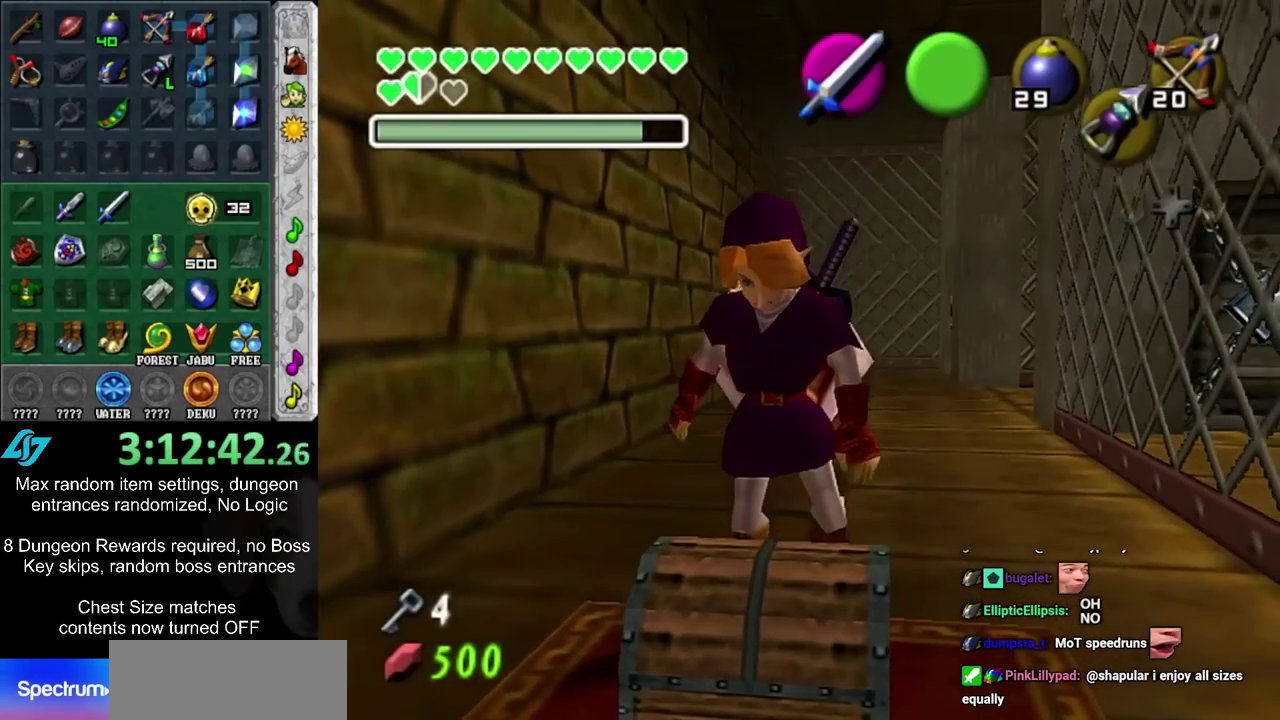
{"dt_ms": 600, "buttons": [], "left_stick": "up", "right_stick": "center", "events": []}
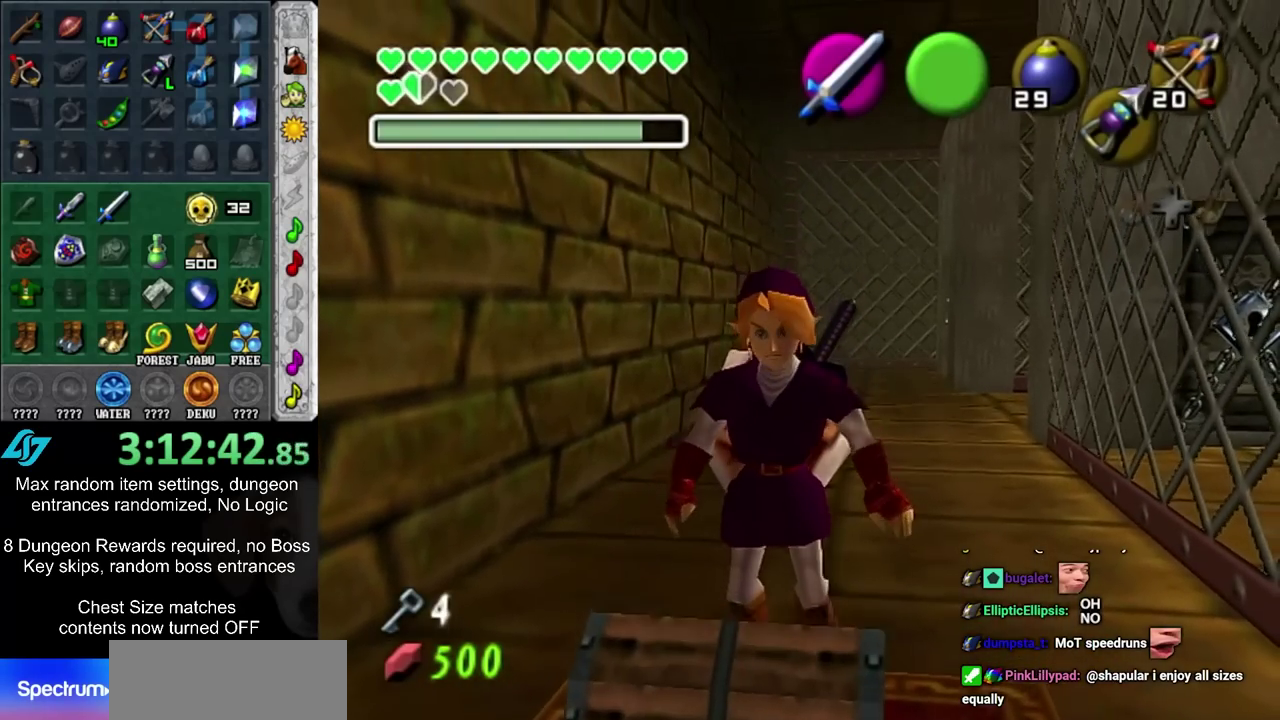
{"dt_ms": 600, "buttons": [], "left_stick": "up", "right_stick": "center", "events": []}
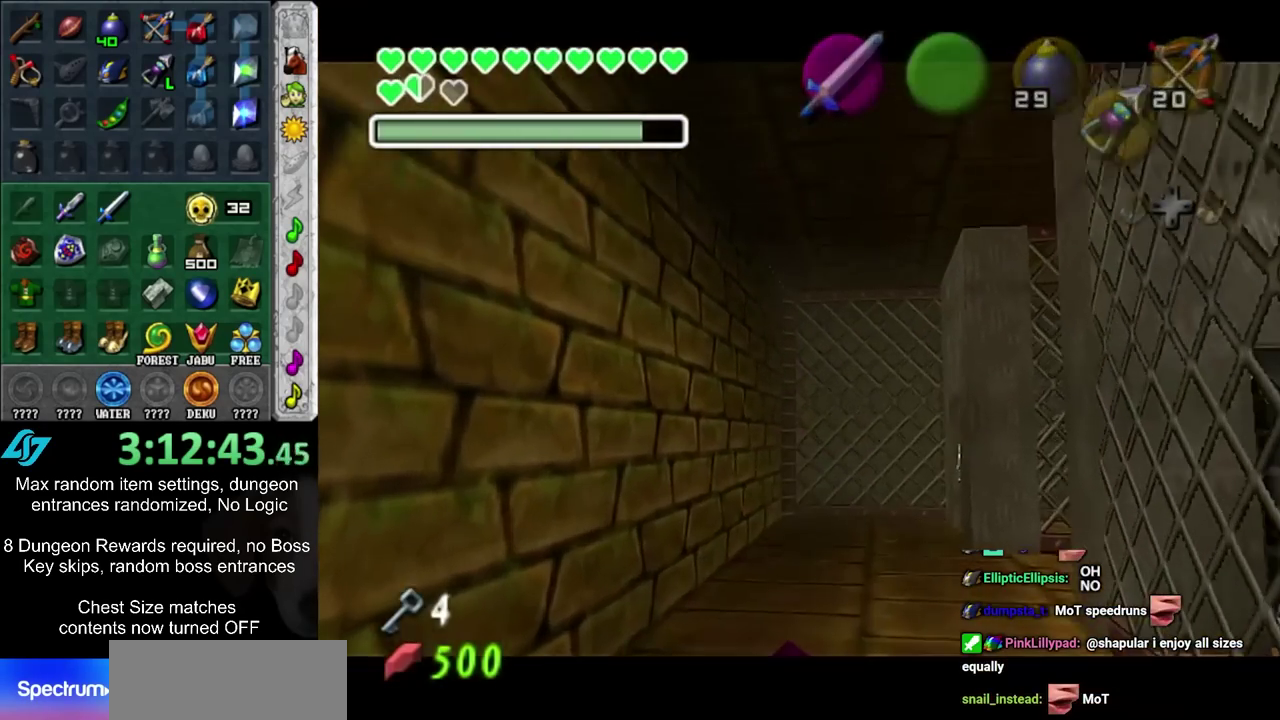
{"dt_ms": 300, "buttons": [], "left_stick": "up", "right_stick": "center", "events": []}
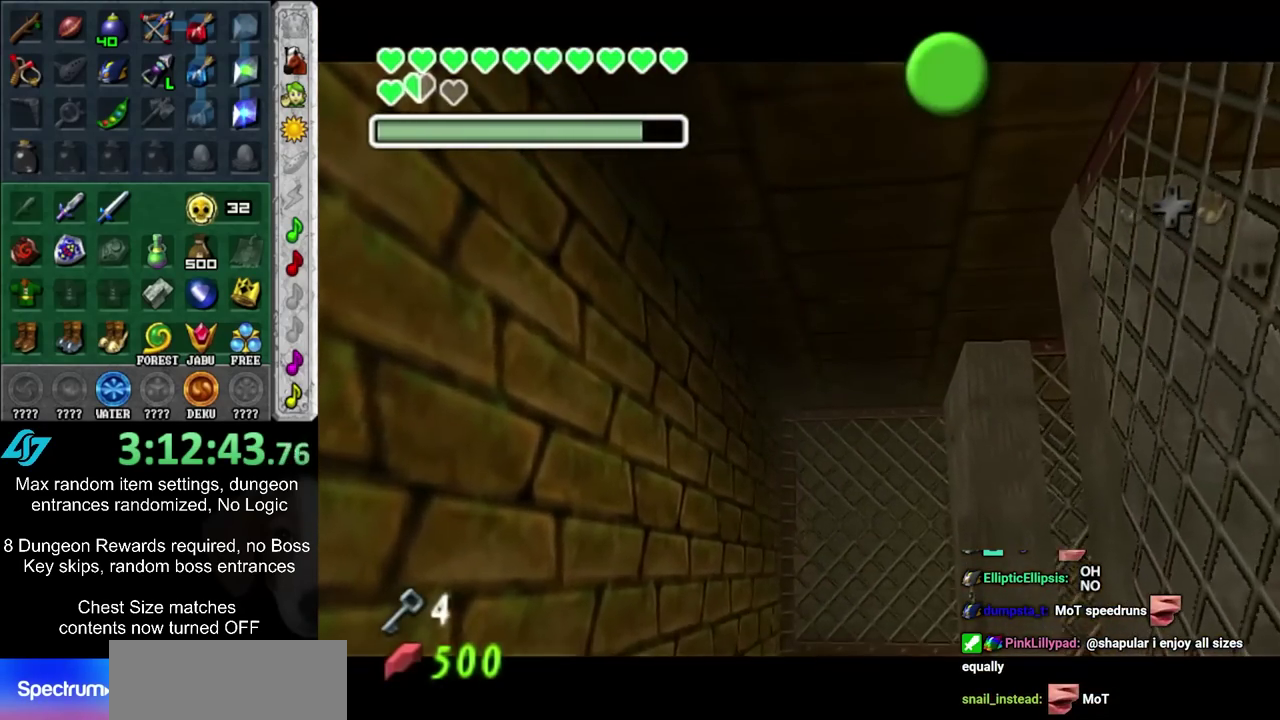
{"dt_ms": 600, "buttons": ["CROSS", "CIRCLE"], "left_stick": "up", "right_stick": "center", "events": [[33, "CIRCLE", "down"], [33, "CROSS", "down"], [117, "CIRCLE", "up"], [117, "CROSS", "up"], [217, "CIRCLE", "down"], [217, "CROSS", "down"], [283, "CIRCLE", "up"], [283, "CROSS", "up"], [350, "CIRCLE", "down"], [383, "CROSS", "down"], [450, "CIRCLE", "up"], [450, "CROSS", "up"], [533, "CIRCLE", "down"], [533, "CROSS", "down"]]}
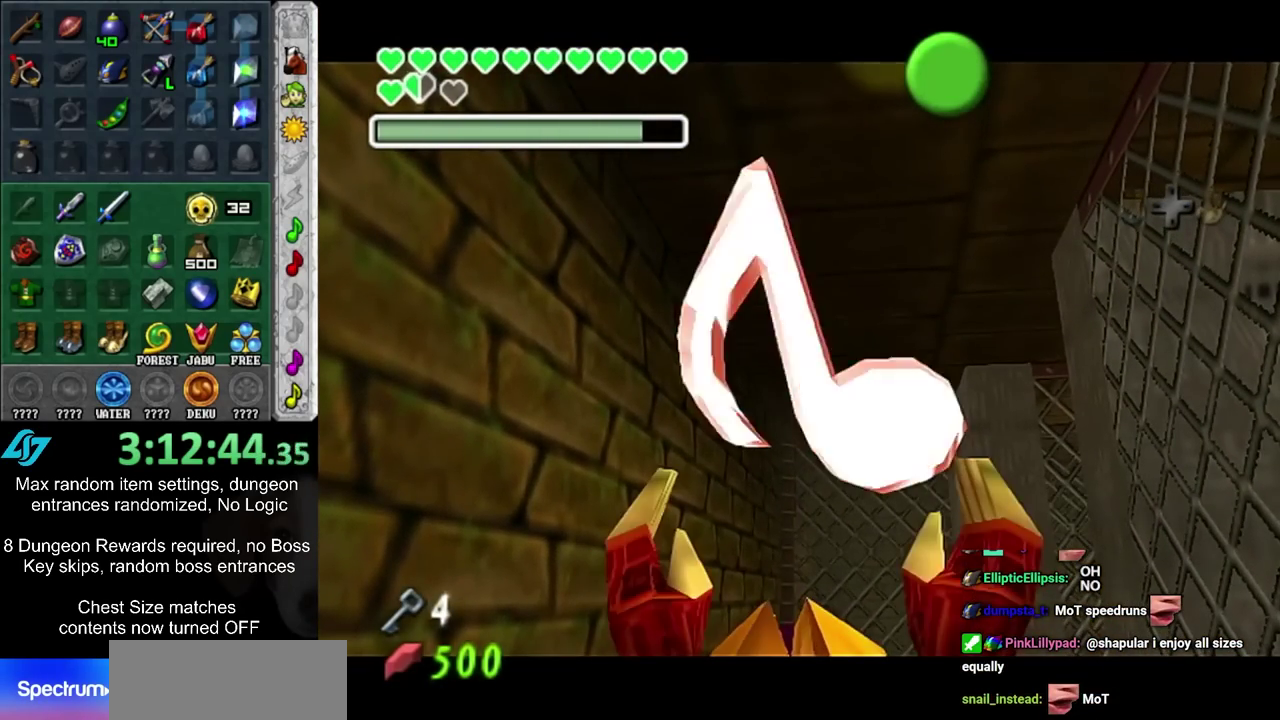
{"dt_ms": 400, "buttons": [], "left_stick": "up", "right_stick": "center", "events": [[17, "CIRCLE", "up"], [17, "CROSS", "up"], [83, "CIRCLE", "down"], [83, "CROSS", "down"], [183, "CIRCLE", "up"], [183, "CROSS", "up"]]}
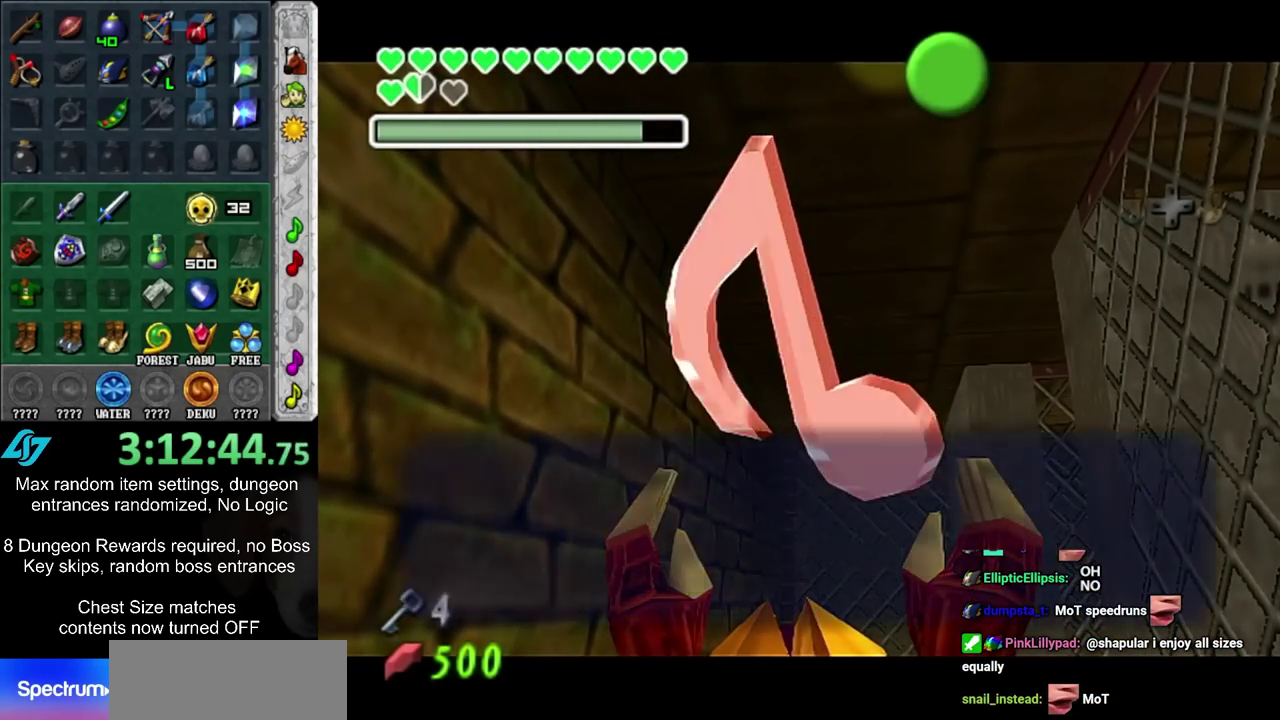
{"dt_ms": 500, "buttons": [], "left_stick": "up", "right_stick": "center", "events": [[200, "CIRCLE", "down"], [283, "CIRCLE", "up"]]}
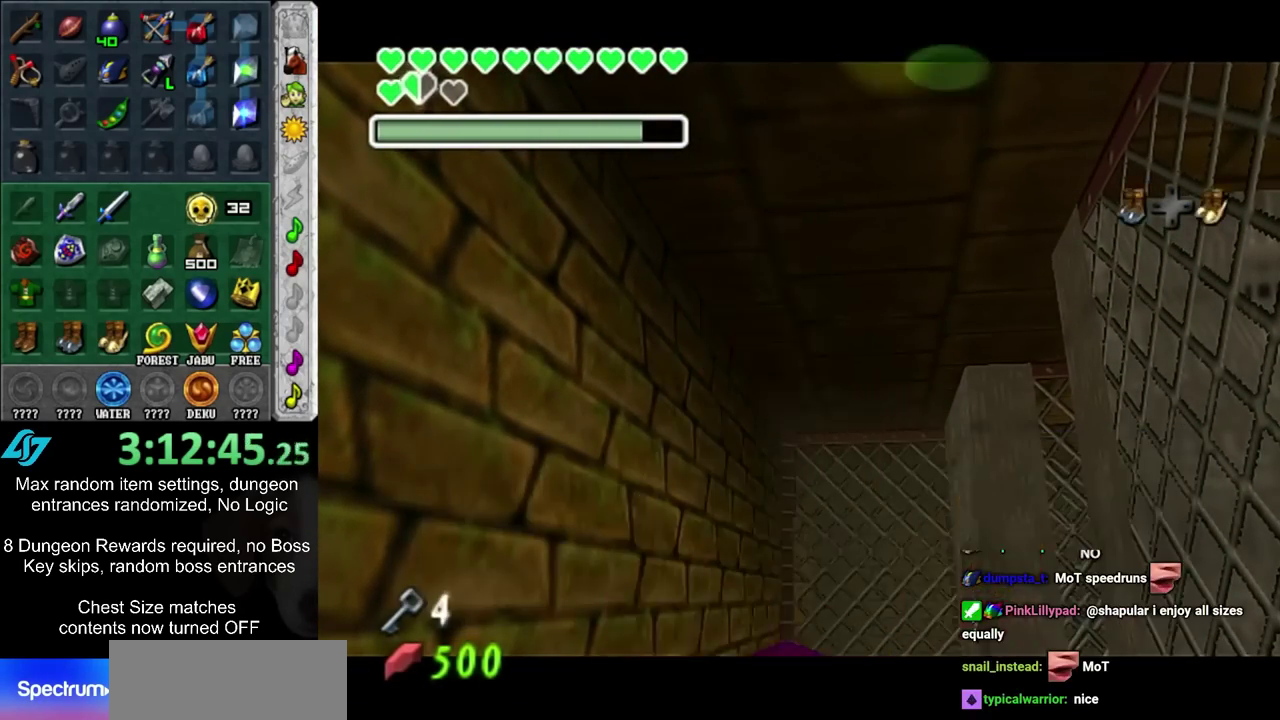
{"dt_ms": 600, "buttons": [], "left_stick": "up", "right_stick": "center", "events": [[183, "CIRCLE", "down"], [317, "CIRCLE", "up"]]}
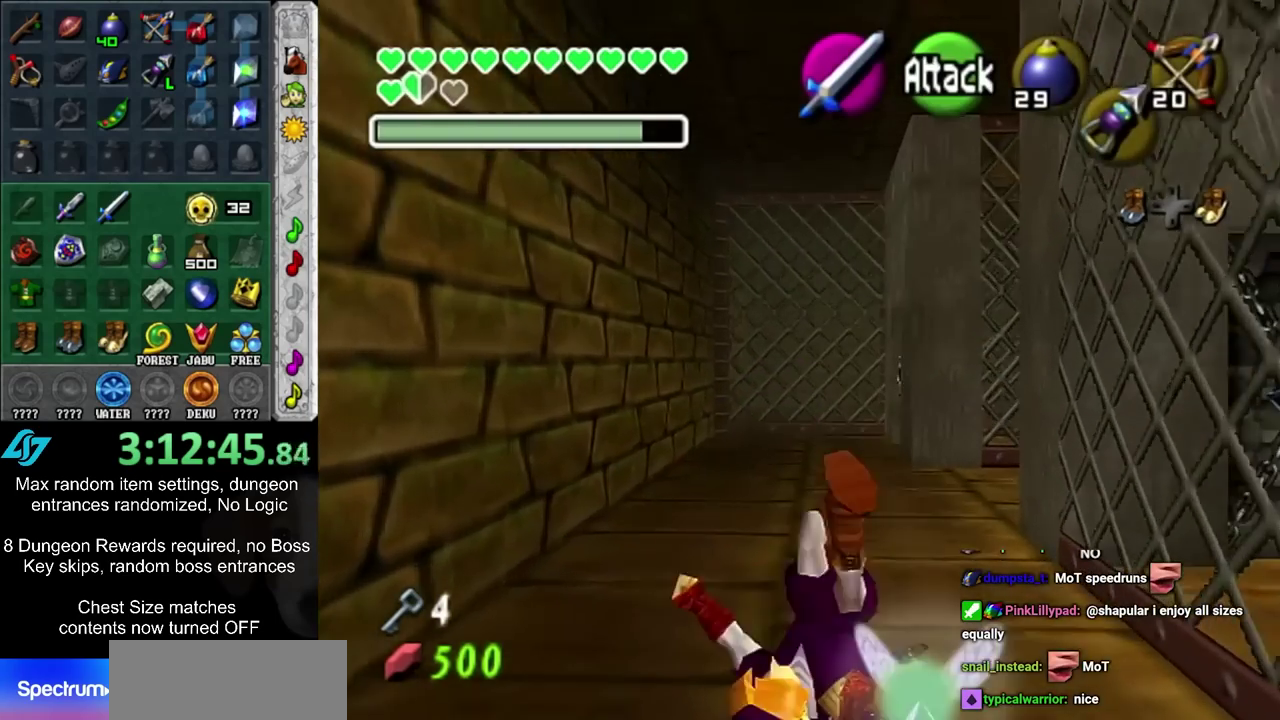
{"dt_ms": 500, "buttons": ["L1"], "left_stick": "left", "right_stick": "center", "events": [[50, "left_stick", "up-right"], [117, "left_stick", "right"], [217, "L1", "down"], [250, "left_stick", "left"], [333, "CIRCLE", "down"], [467, "CIRCLE", "up"]]}
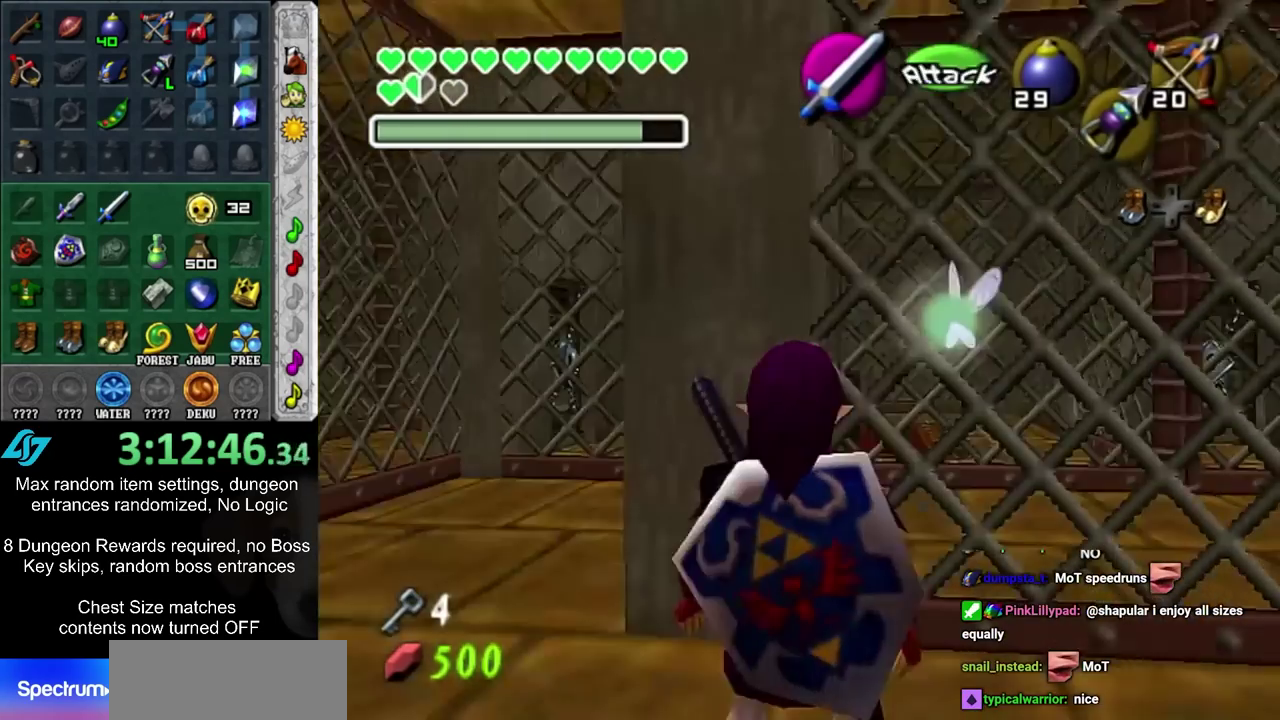
{"dt_ms": 600, "buttons": ["CIRCLE", "L1"], "left_stick": "left", "right_stick": "center", "events": [[217, "CIRCLE", "down"], [367, "CIRCLE", "up"], [600, "CIRCLE", "down"]]}
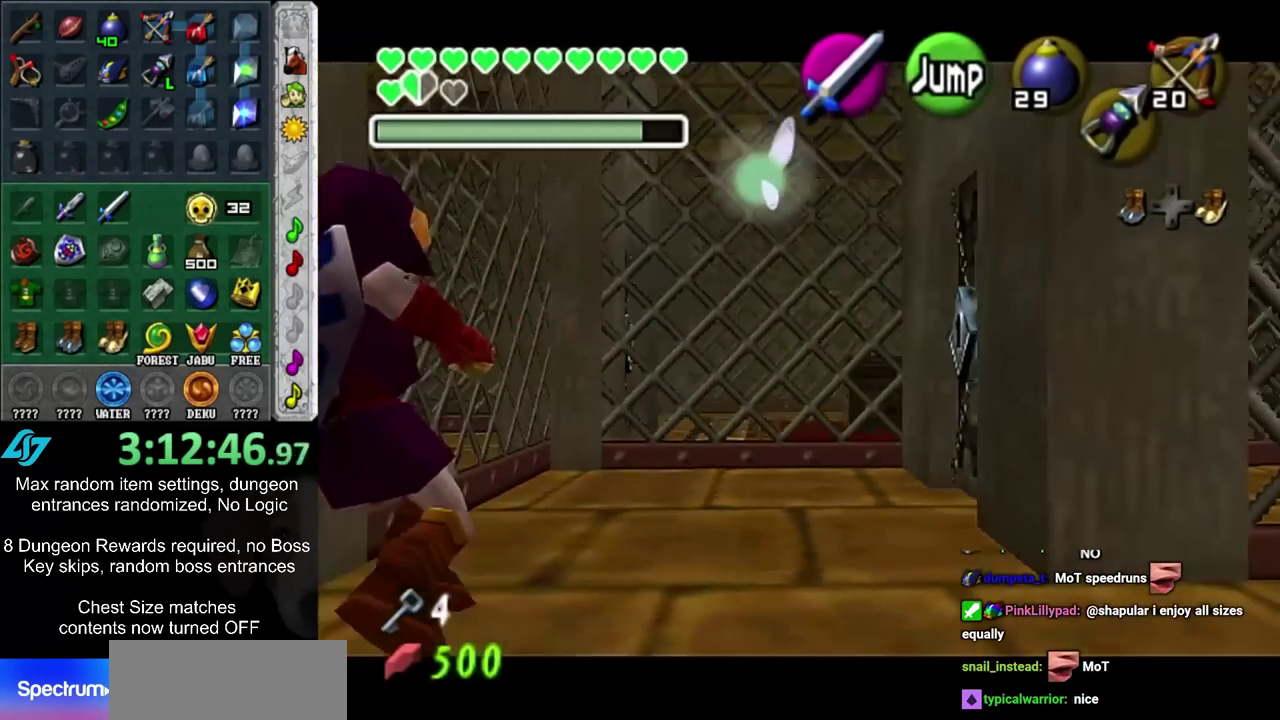
{"dt_ms": 500, "buttons": [], "left_stick": "up", "right_stick": "center", "events": [[167, "CIRCLE", "up"], [200, "L1", "up"], [233, "left_stick", "up-left"], [483, "left_stick", "up"]]}
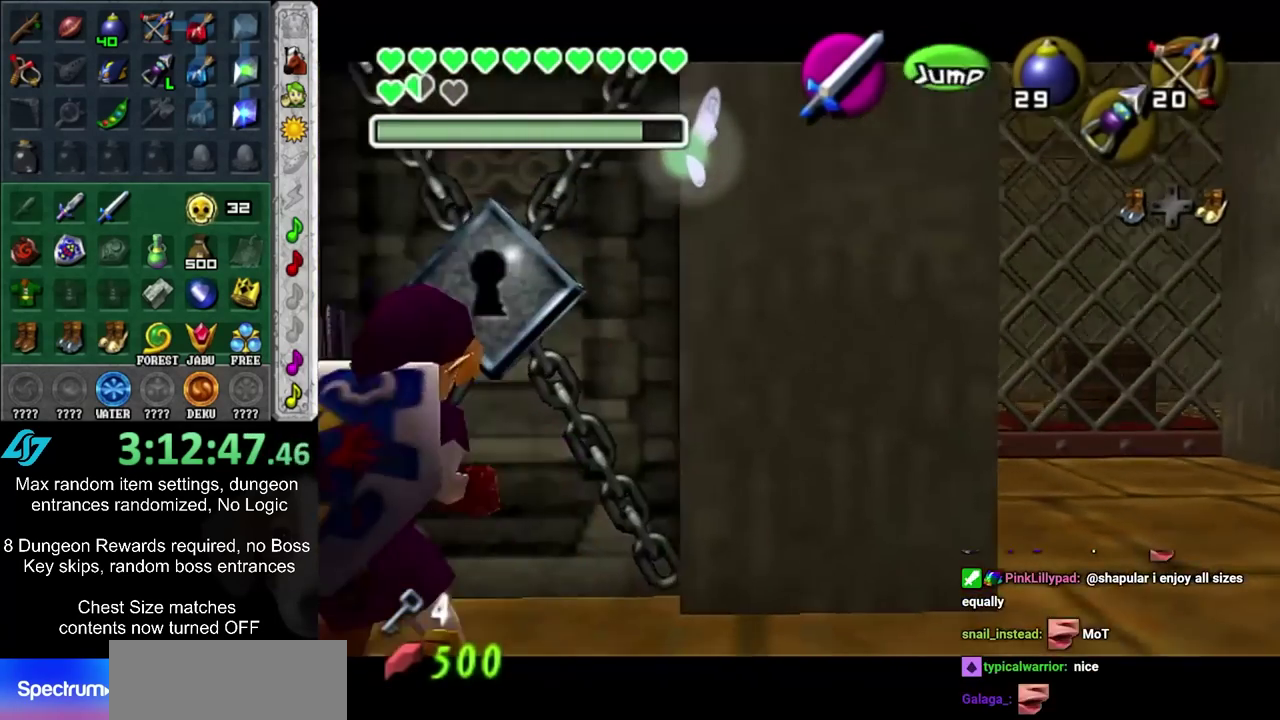
{"dt_ms": 300, "buttons": [], "left_stick": "center", "right_stick": "center", "events": [[183, "left_stick", "center"]]}
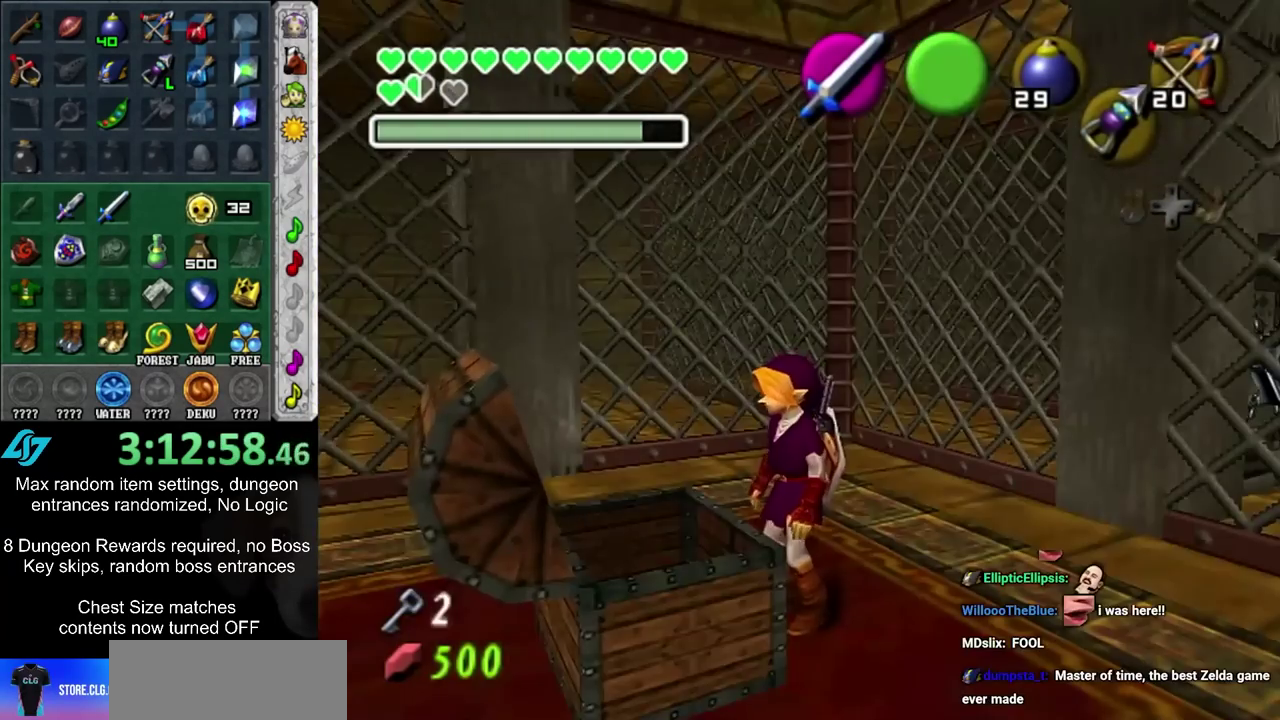
{"dt_ms": 500, "buttons": [], "left_stick": "center", "right_stick": "center", "events": []}
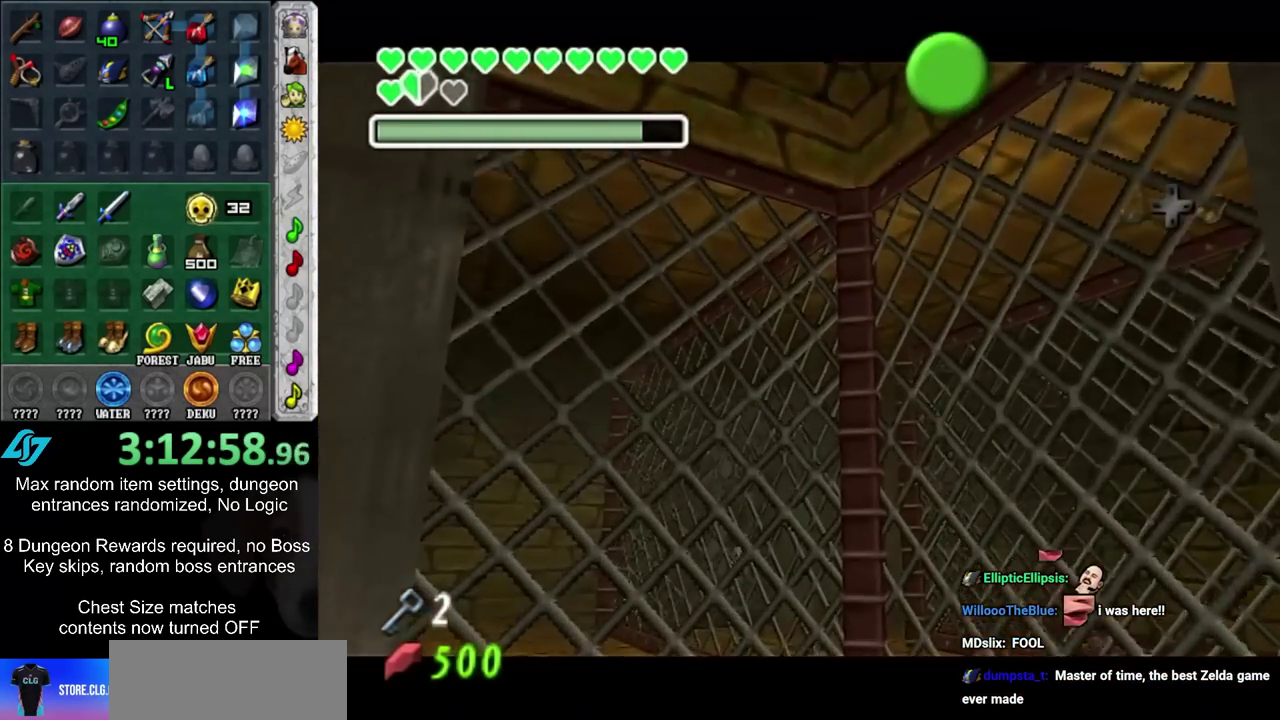
{"dt_ms": 500, "buttons": ["CROSS", "CIRCLE"], "left_stick": "center", "right_stick": "center", "events": [[317, "CIRCLE", "down"], [350, "CROSS", "down"], [400, "CIRCLE", "up"], [400, "CROSS", "up"], [500, "CIRCLE", "down"], [500, "CROSS", "down"]]}
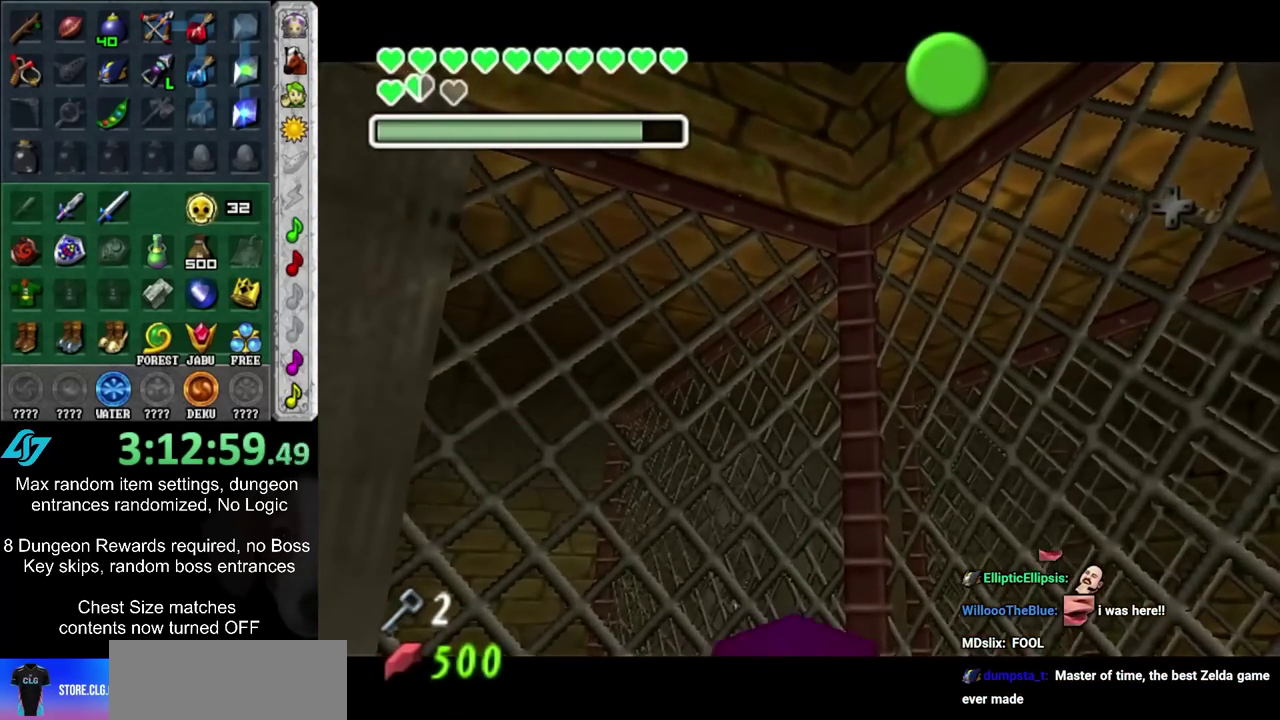
{"dt_ms": 700, "buttons": [], "left_stick": "down", "right_stick": "center", "events": [[67, "CIRCLE", "up"], [67, "CROSS", "up"], [167, "CIRCLE", "down"], [167, "CROSS", "down"], [217, "CROSS", "up"], [250, "CIRCLE", "up"], [317, "CIRCLE", "down"], [317, "CROSS", "down"], [383, "CROSS", "up"], [400, "CIRCLE", "up"], [600, "left_stick", "down"]]}
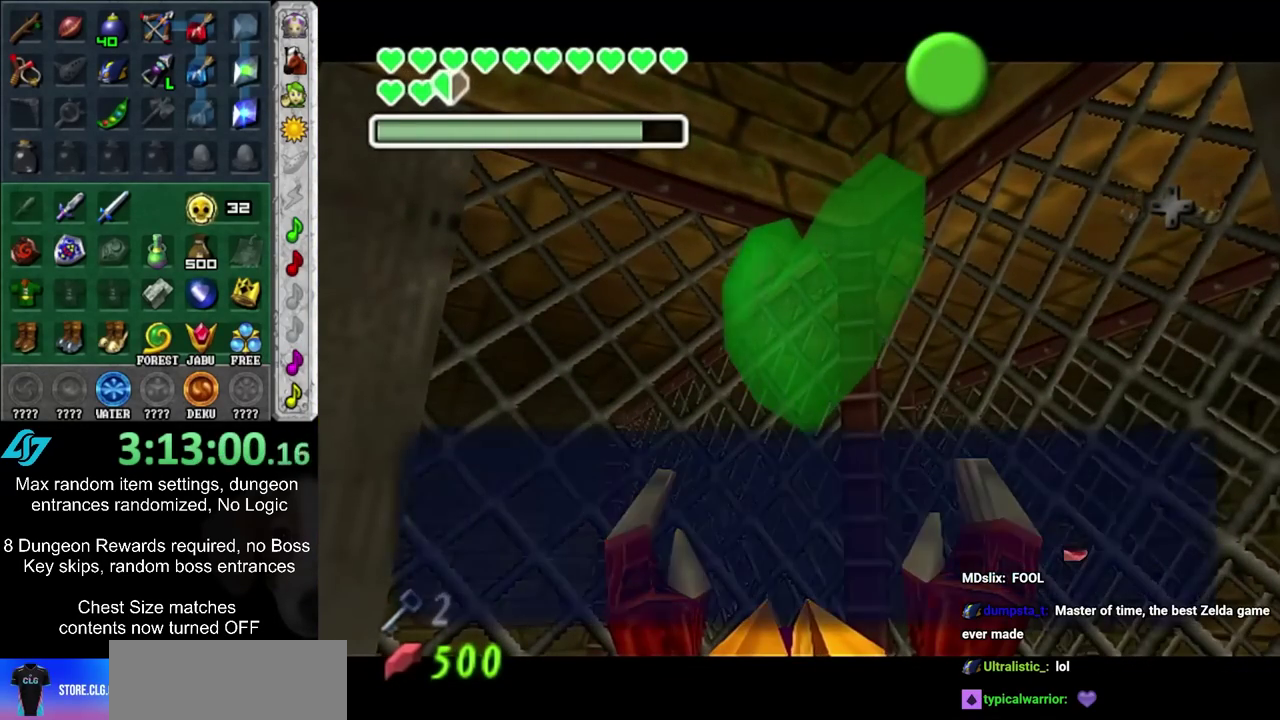
{"dt_ms": 500, "buttons": [], "left_stick": "up-right", "right_stick": "center", "events": [[17, "left_stick", "down-right"], [100, "CIRCLE", "down"], [200, "CIRCLE", "up"], [317, "left_stick", "up-right"]]}
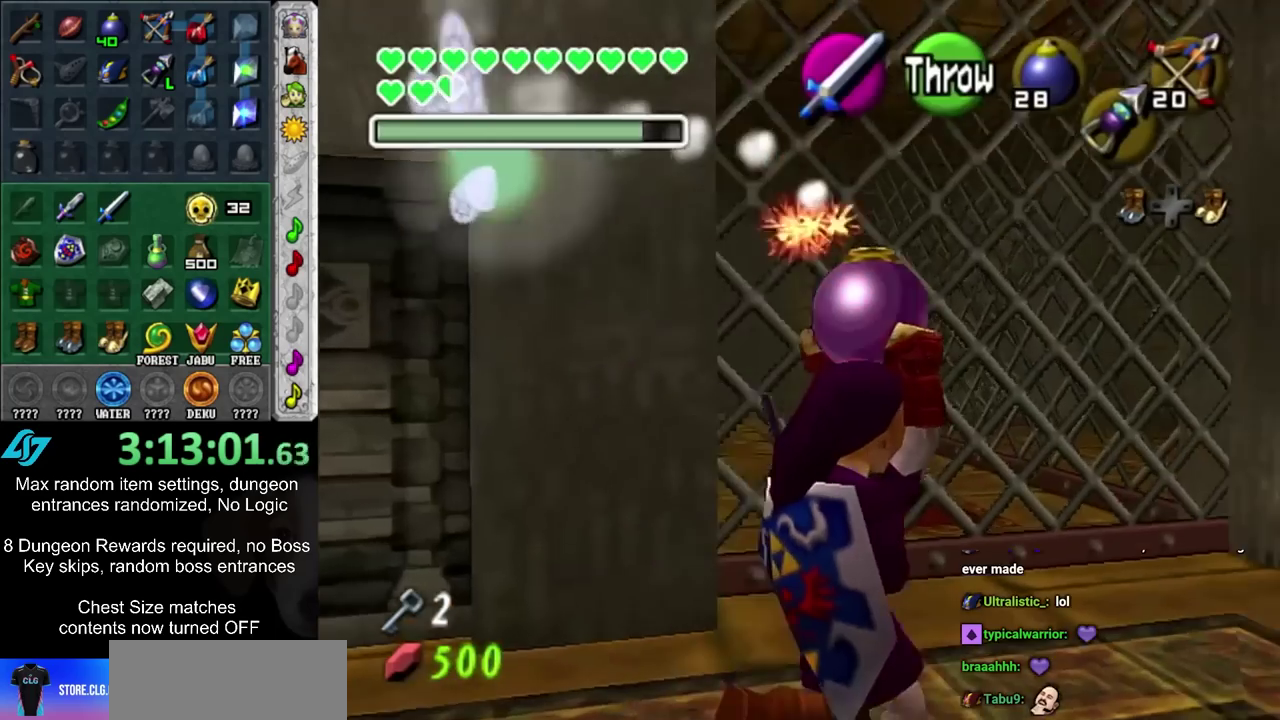
{"dt_ms": 500, "buttons": [], "left_stick": "up-left", "right_stick": "center", "events": [[67, "left_stick", "up"], [417, "left_stick", "up-left"]]}
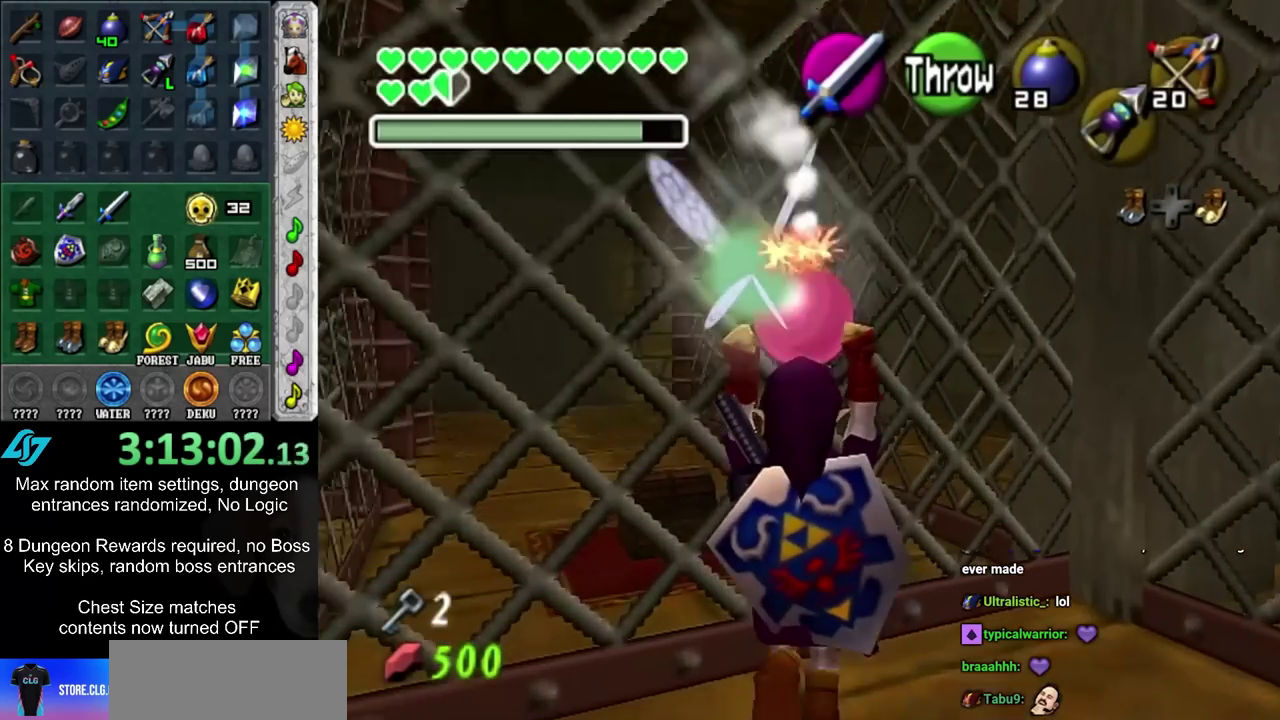
{"dt_ms": 300, "buttons": ["L1"], "left_stick": "center", "right_stick": "center", "events": [[33, "left_stick", "center"], [67, "L1", "down"]]}
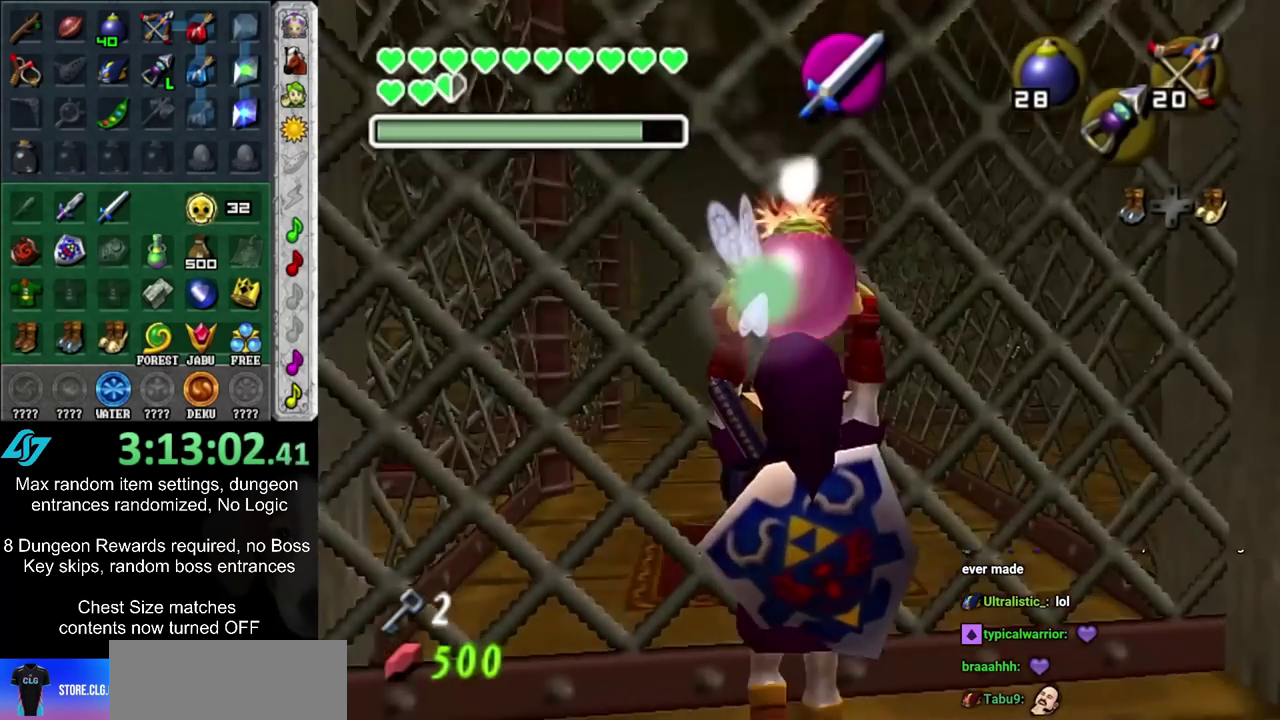
{"dt_ms": 600, "buttons": ["L1"], "left_stick": "center", "right_stick": "center", "events": []}
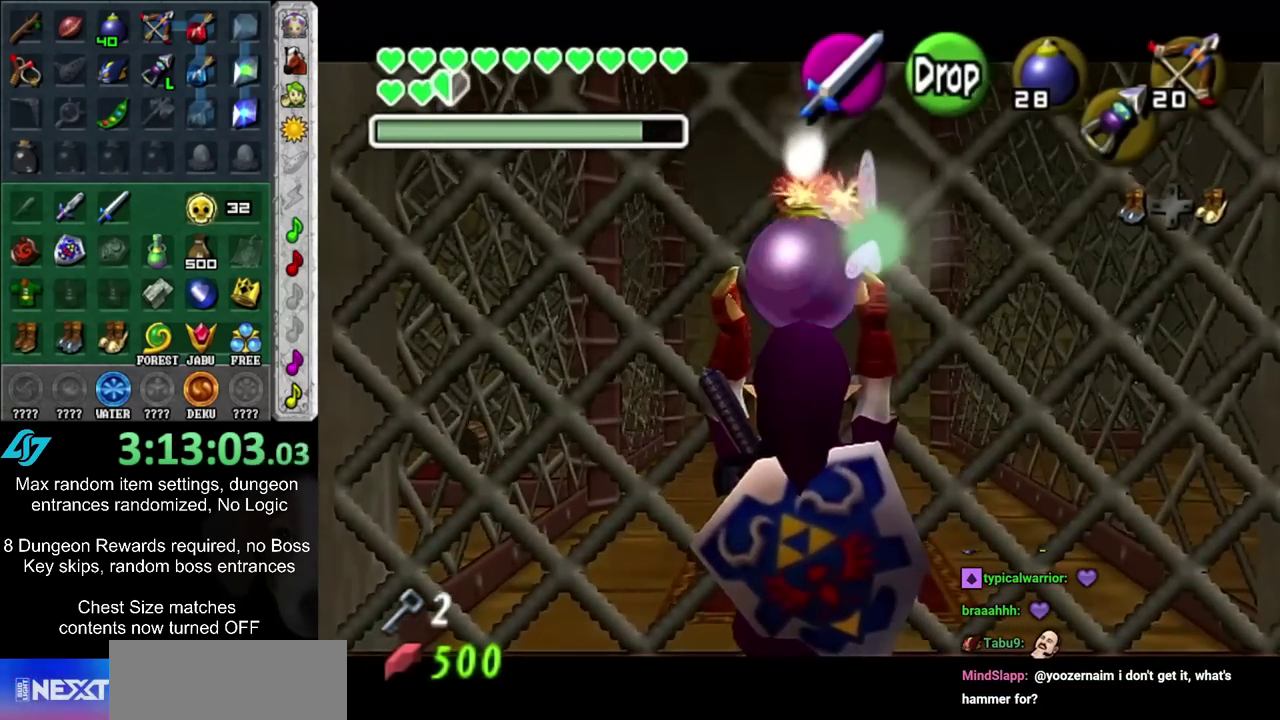
{"dt_ms": 500, "buttons": ["L1", "R1", "R2"], "left_stick": "center", "right_stick": "center", "events": [[17, "left_stick", "down"], [133, "R1", "down"], [267, "R1", "up"], [350, "R2", "down"], [417, "R1", "down"], [417, "left_stick", "center"]]}
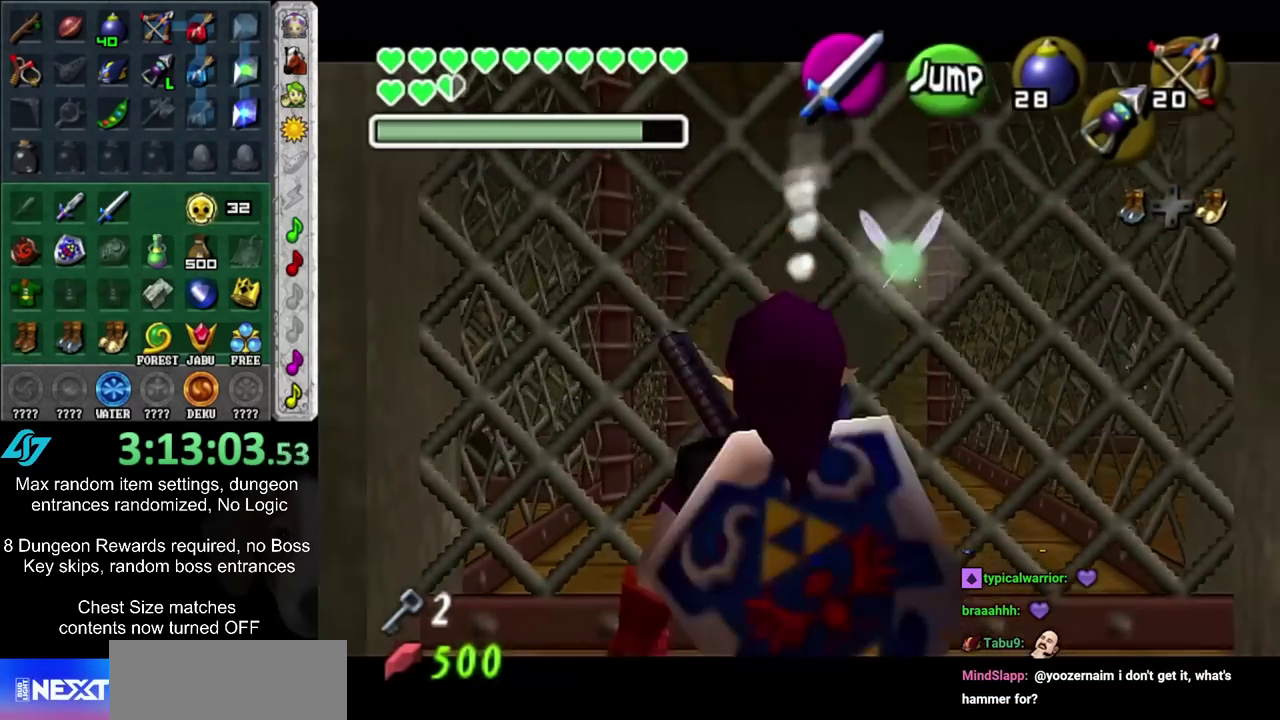
{"dt_ms": 400, "buttons": ["L1", "R1", "R2"], "left_stick": "center", "right_stick": "center", "events": []}
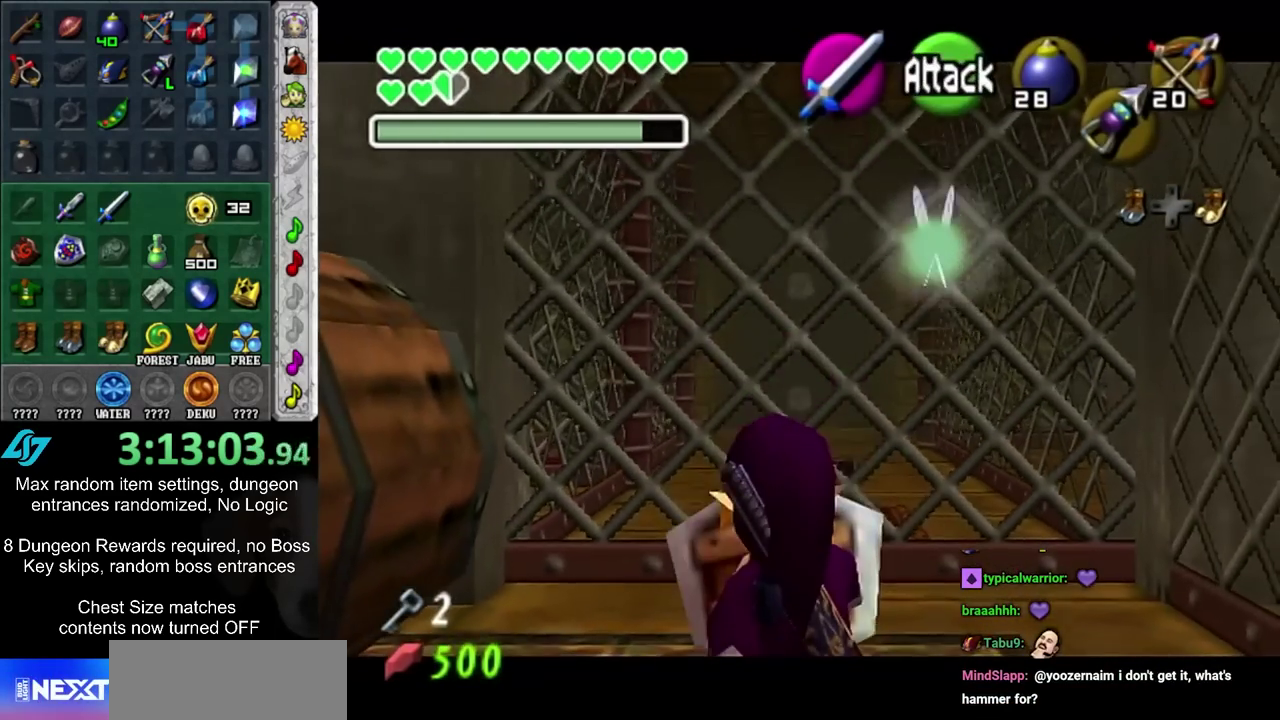
{"dt_ms": 600, "buttons": ["R2"], "left_stick": "down", "right_stick": "center", "events": [[17, "CIRCLE", "down"], [100, "CIRCLE", "up"], [100, "L1", "up"], [100, "R1", "up"], [133, "left_stick", "down-left"], [283, "left_stick", "center"], [533, "left_stick", "up"], [583, "left_stick", "down"]]}
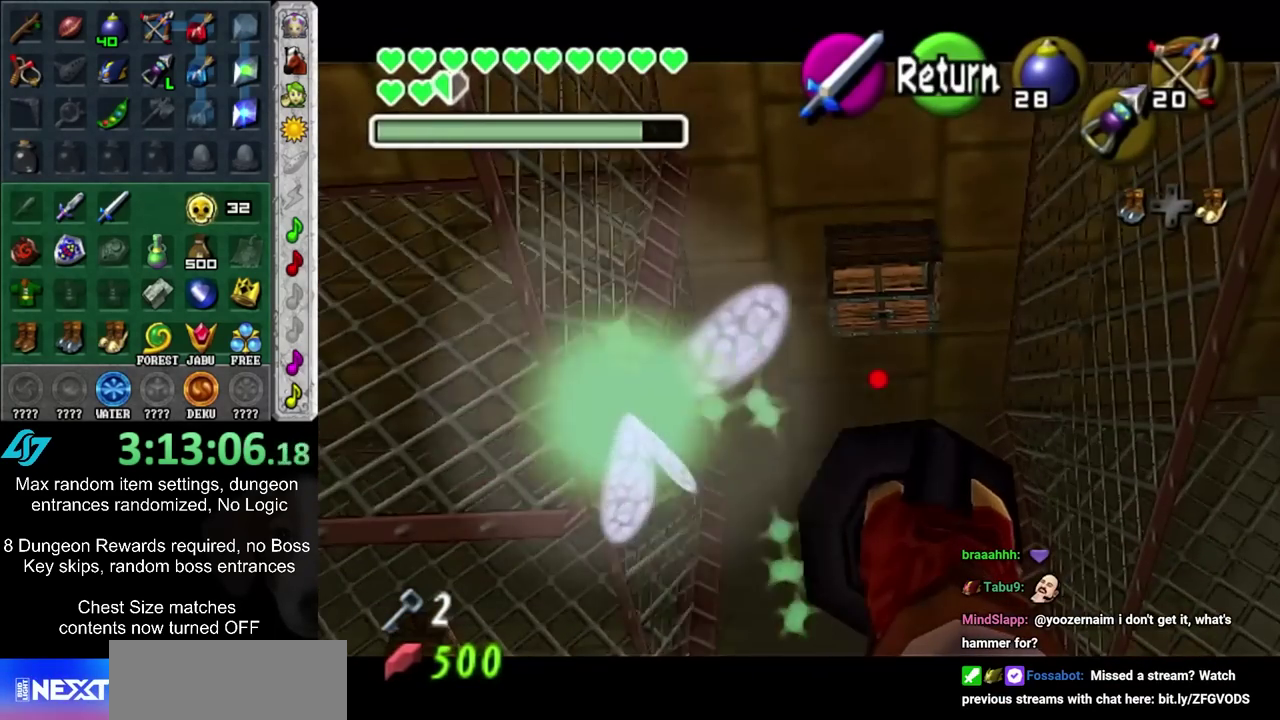
{"dt_ms": 400, "buttons": [], "left_stick": "center", "right_stick": "center", "events": [[133, "left_stick", "center"], [183, "R2", "up"]]}
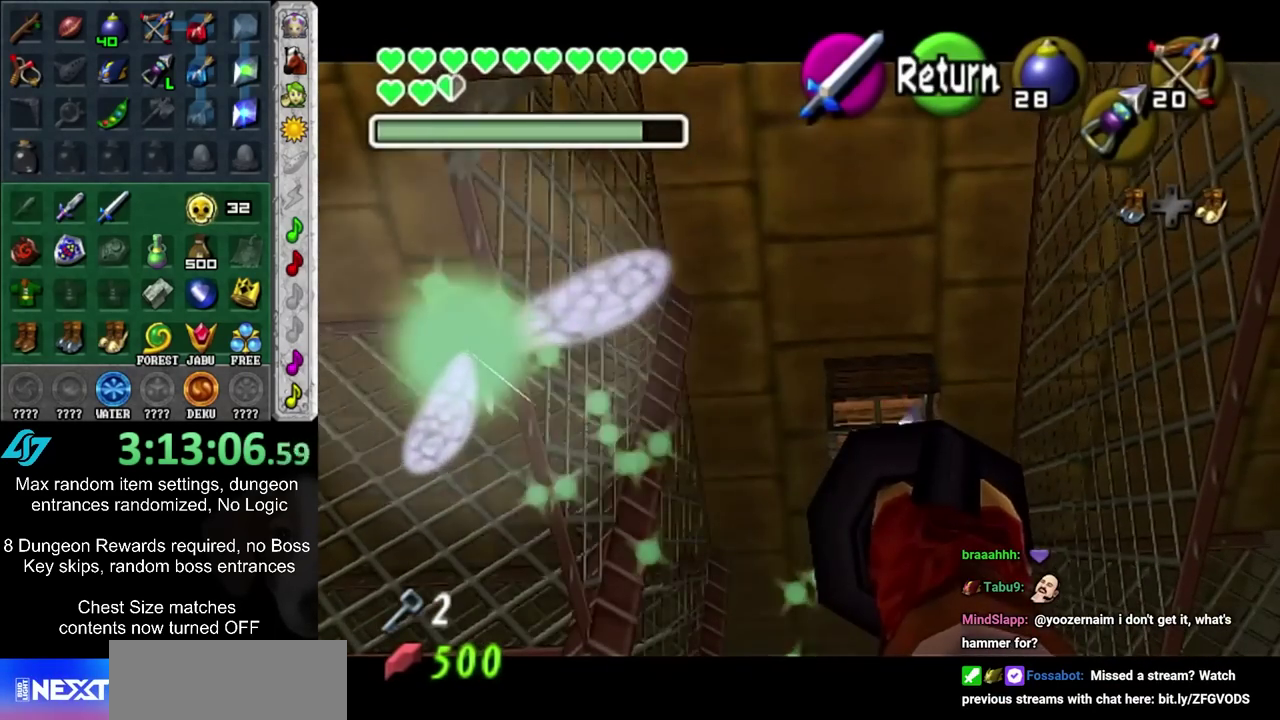
{"dt_ms": 500, "buttons": [], "left_stick": "center", "right_stick": "center", "events": []}
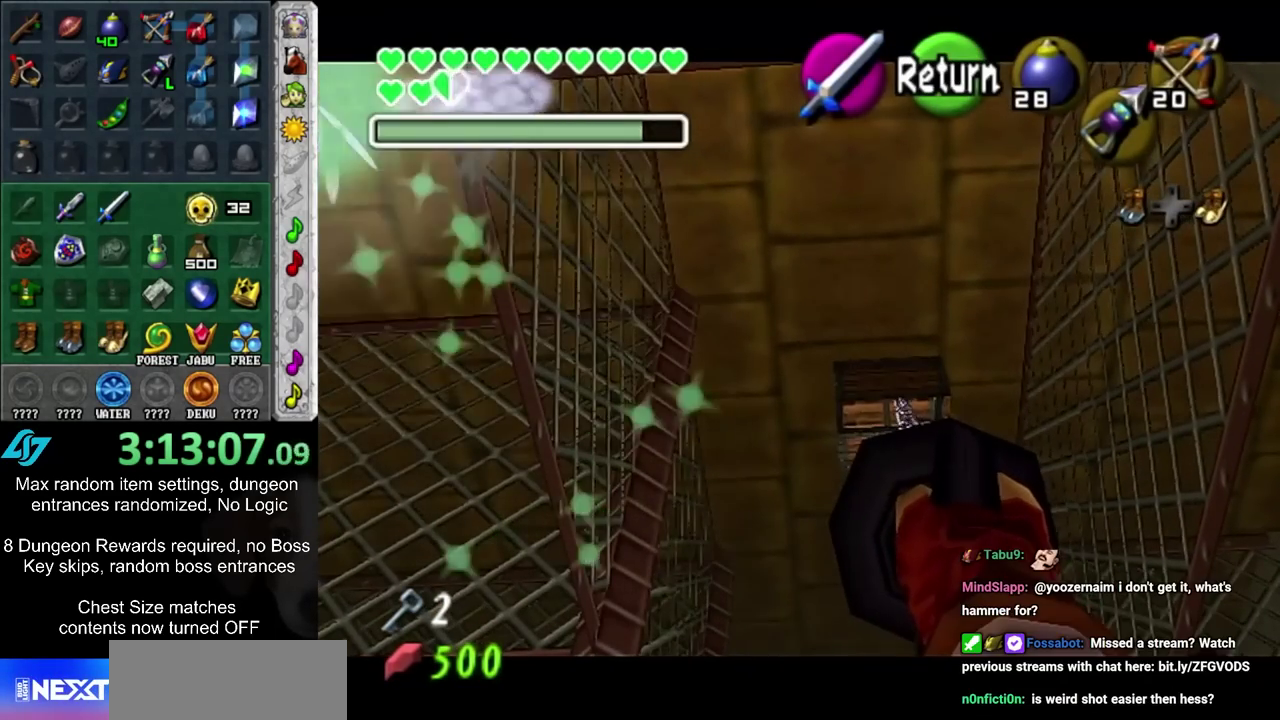
{"dt_ms": 500, "buttons": [], "left_stick": "center", "right_stick": "center", "events": [[233, "left_stick", "down"], [333, "R2", "down"], [367, "left_stick", "center"], [400, "R2", "up"]]}
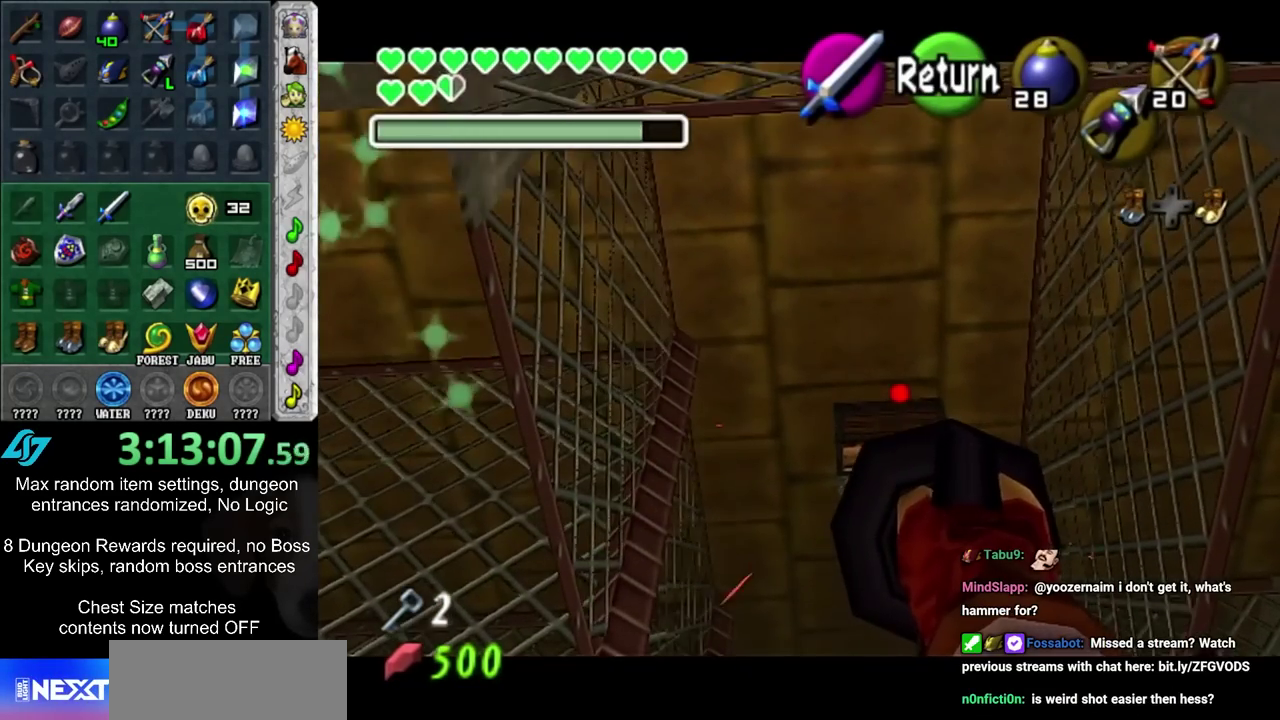
{"dt_ms": 400, "buttons": [], "left_stick": "center", "right_stick": "center", "events": []}
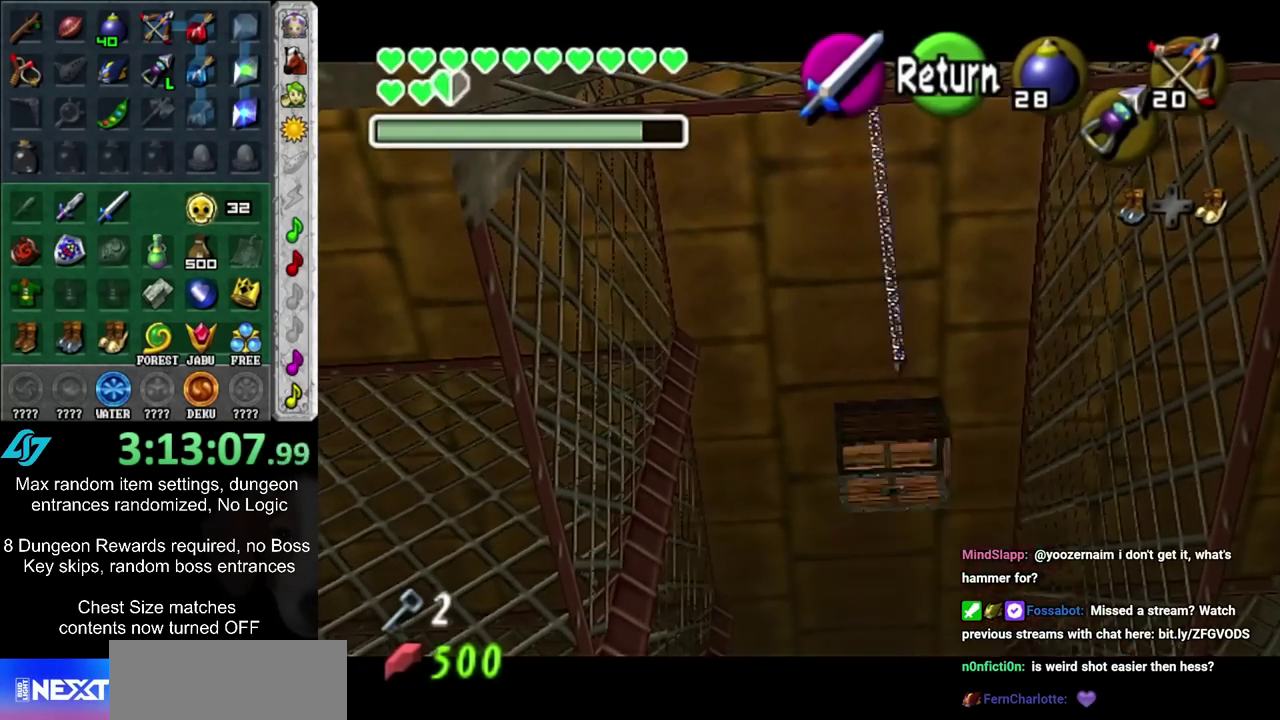
{"dt_ms": 500, "buttons": [], "left_stick": "up-right", "right_stick": "center", "events": [[50, "left_stick", "up-right"]]}
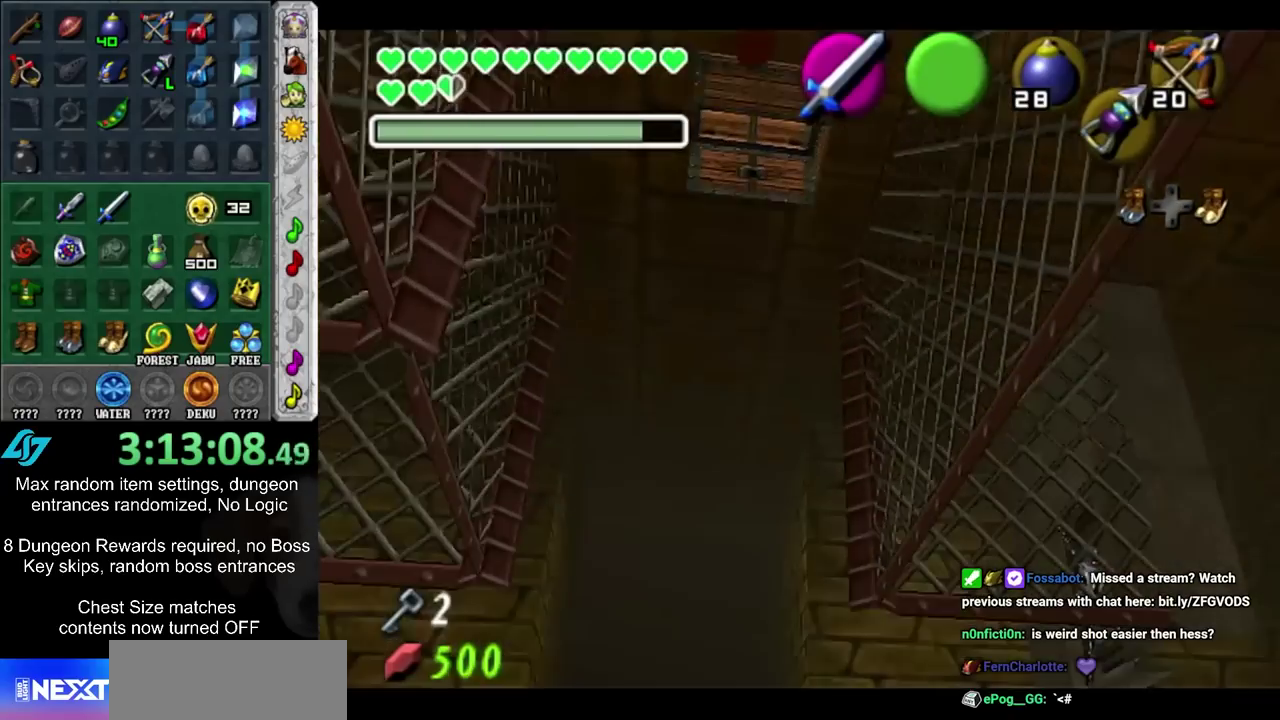
{"dt_ms": 700, "buttons": [], "left_stick": "up-right", "right_stick": "center", "events": [[17, "left_stick", "up"], [117, "left_stick", "up-left"], [400, "left_stick", "center"], [633, "left_stick", "up-right"]]}
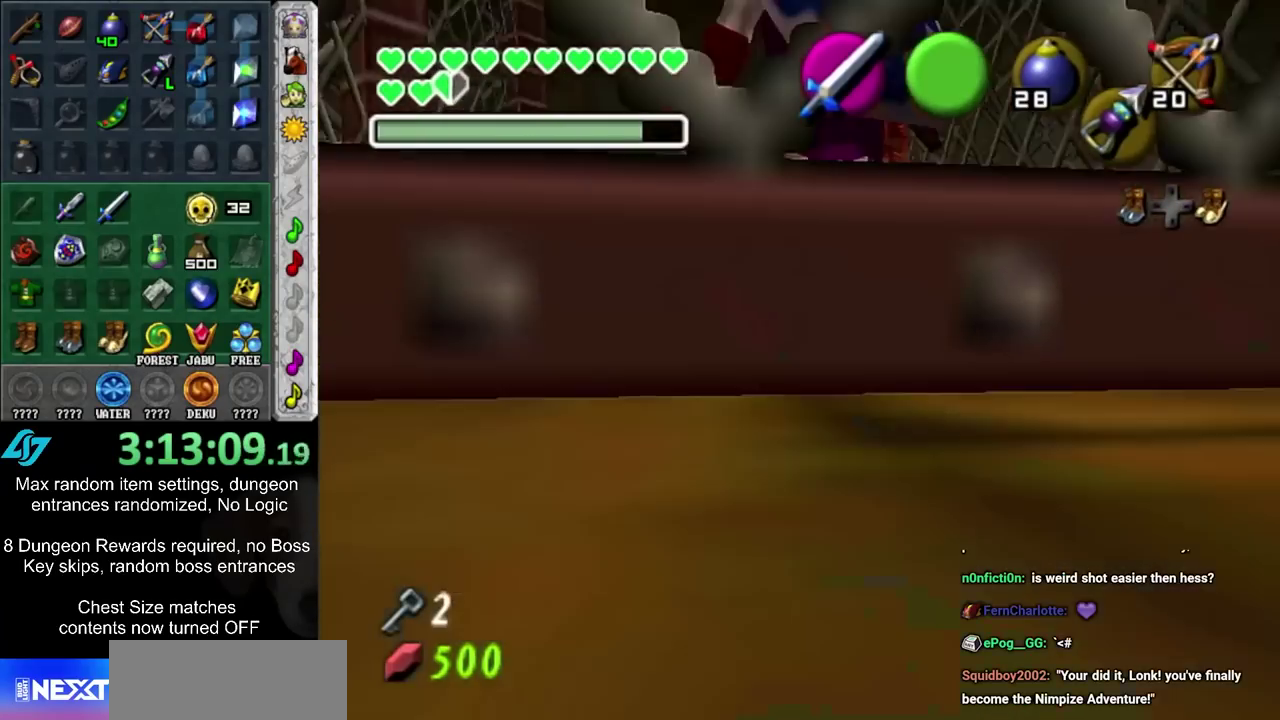
{"dt_ms": 400, "buttons": [], "left_stick": "center", "right_stick": "center", "events": [[133, "left_stick", "down-left"], [183, "left_stick", "down"], [317, "left_stick", "center"]]}